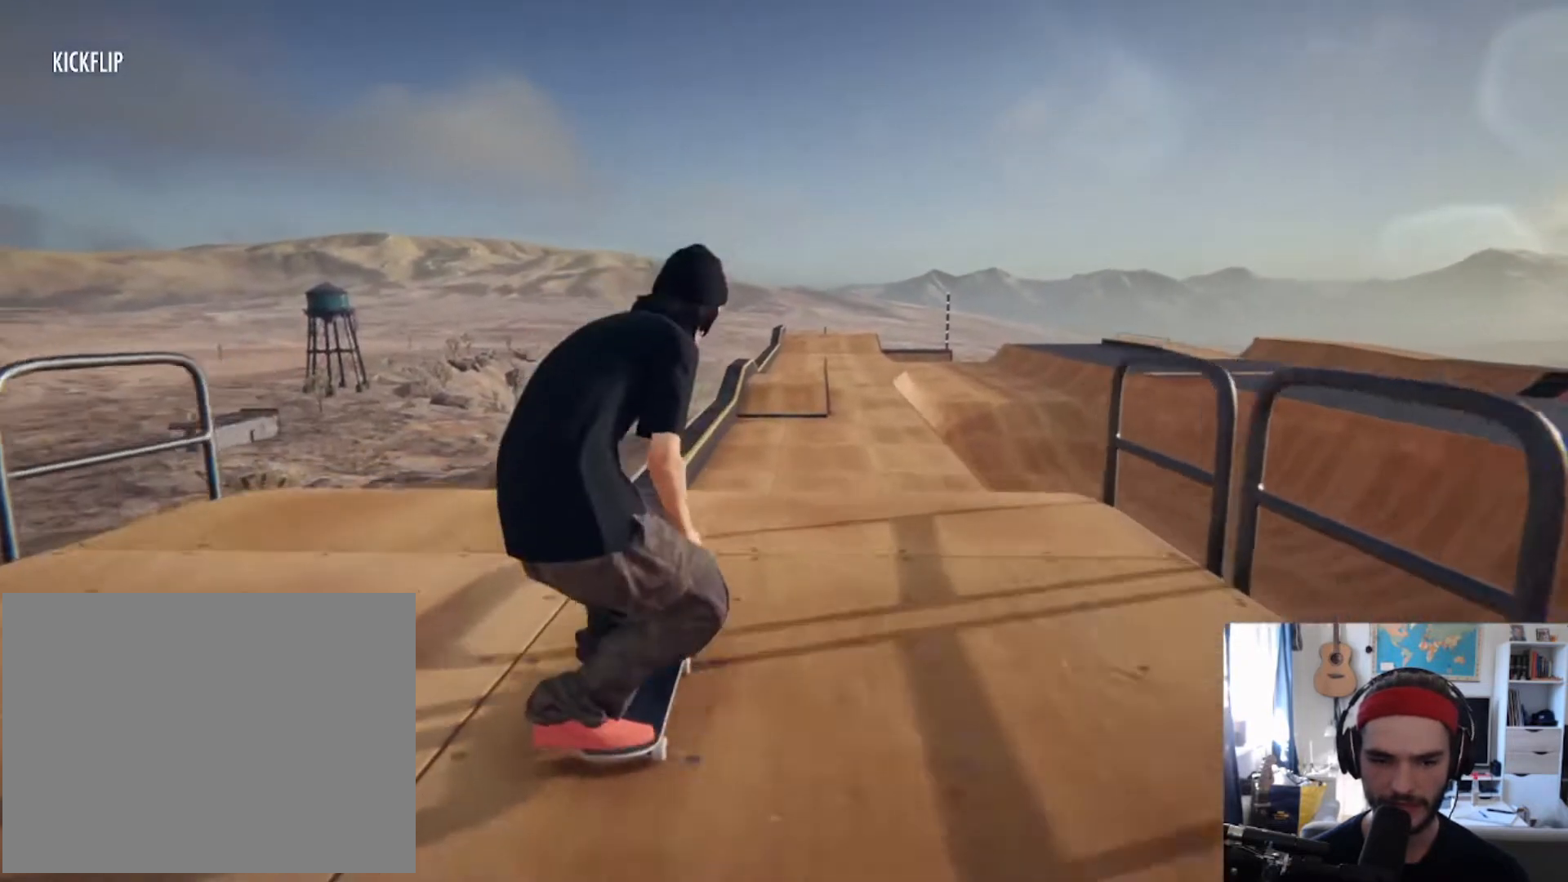
Gameplay with a controller (Xbox layout); each line is a JSON object with the inputs held at the frame after it (dt_ms = milliseconds from this image to that frame). "events" lists button and stick changes between this image and that frame as [ms after this image, input, new state], when the widget could be followed in between. Not read: DPAD_RIGHT L3 R3 SELECT START.
{"dt_ms": 500, "buttons": [], "left_stick": "left", "right_stick": "down", "events": [[433, "left_stick", "left"]]}
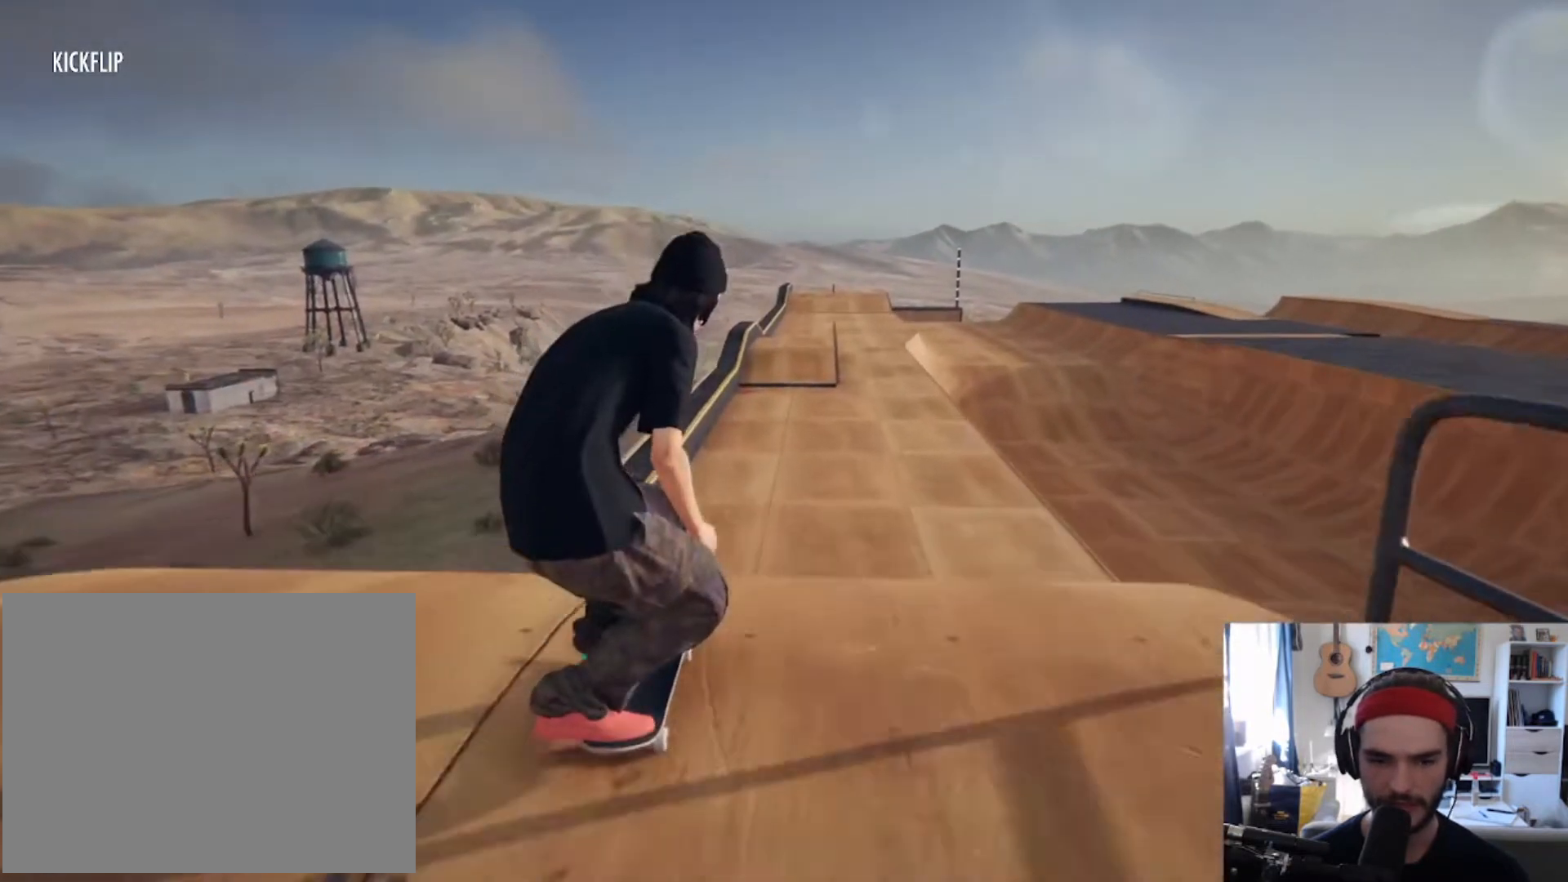
{"dt_ms": 500, "buttons": [], "left_stick": "center", "right_stick": "center", "events": [[67, "right_stick", "center"], [200, "left_stick", "center"]]}
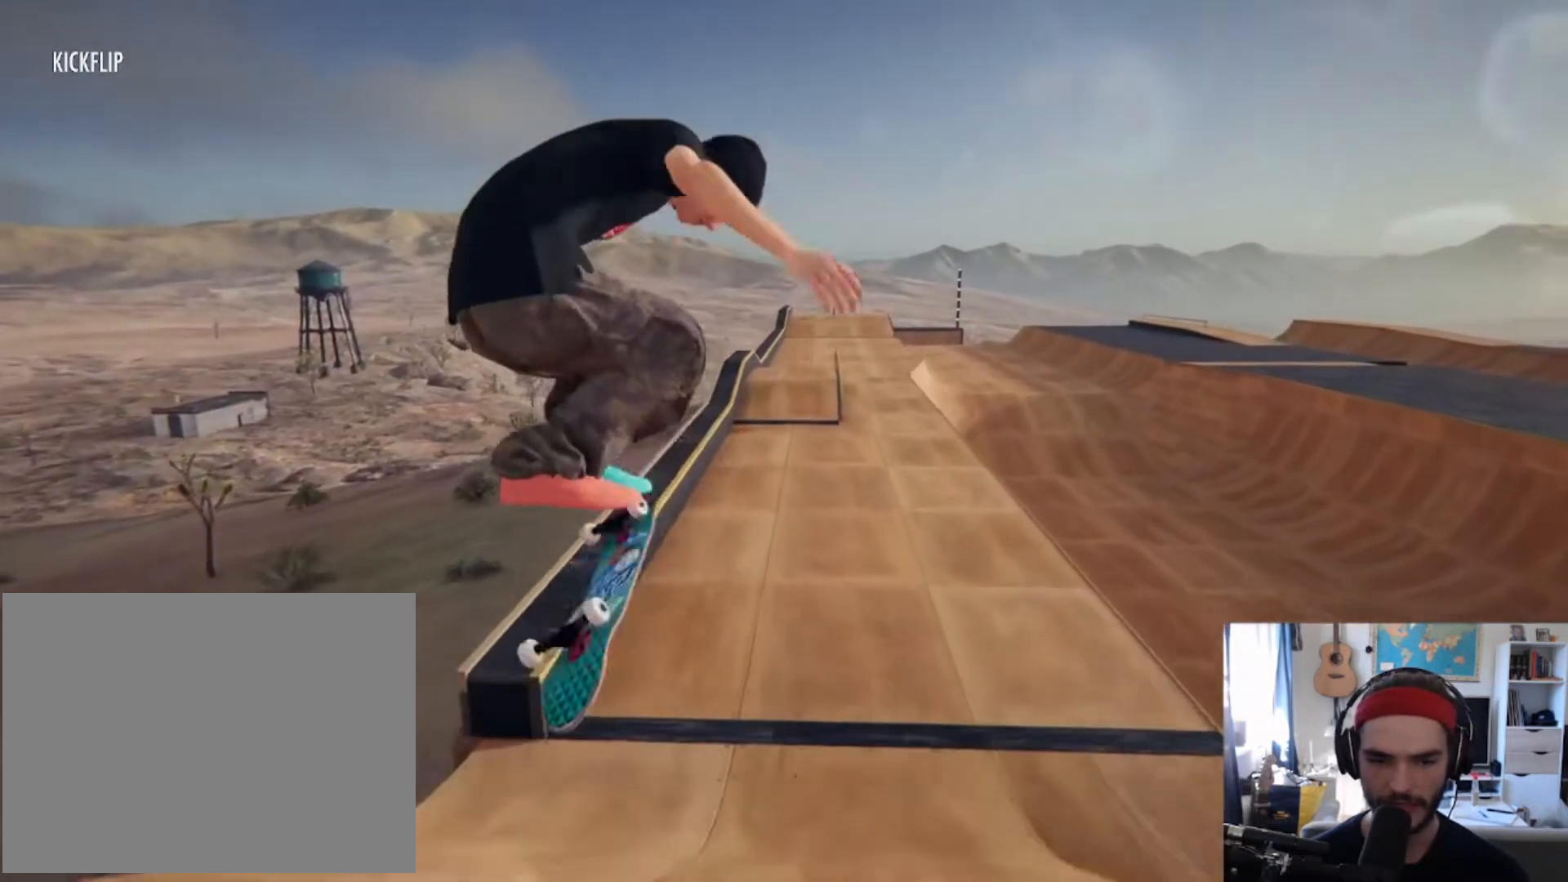
{"dt_ms": 500, "buttons": [], "left_stick": "center", "right_stick": "center", "events": []}
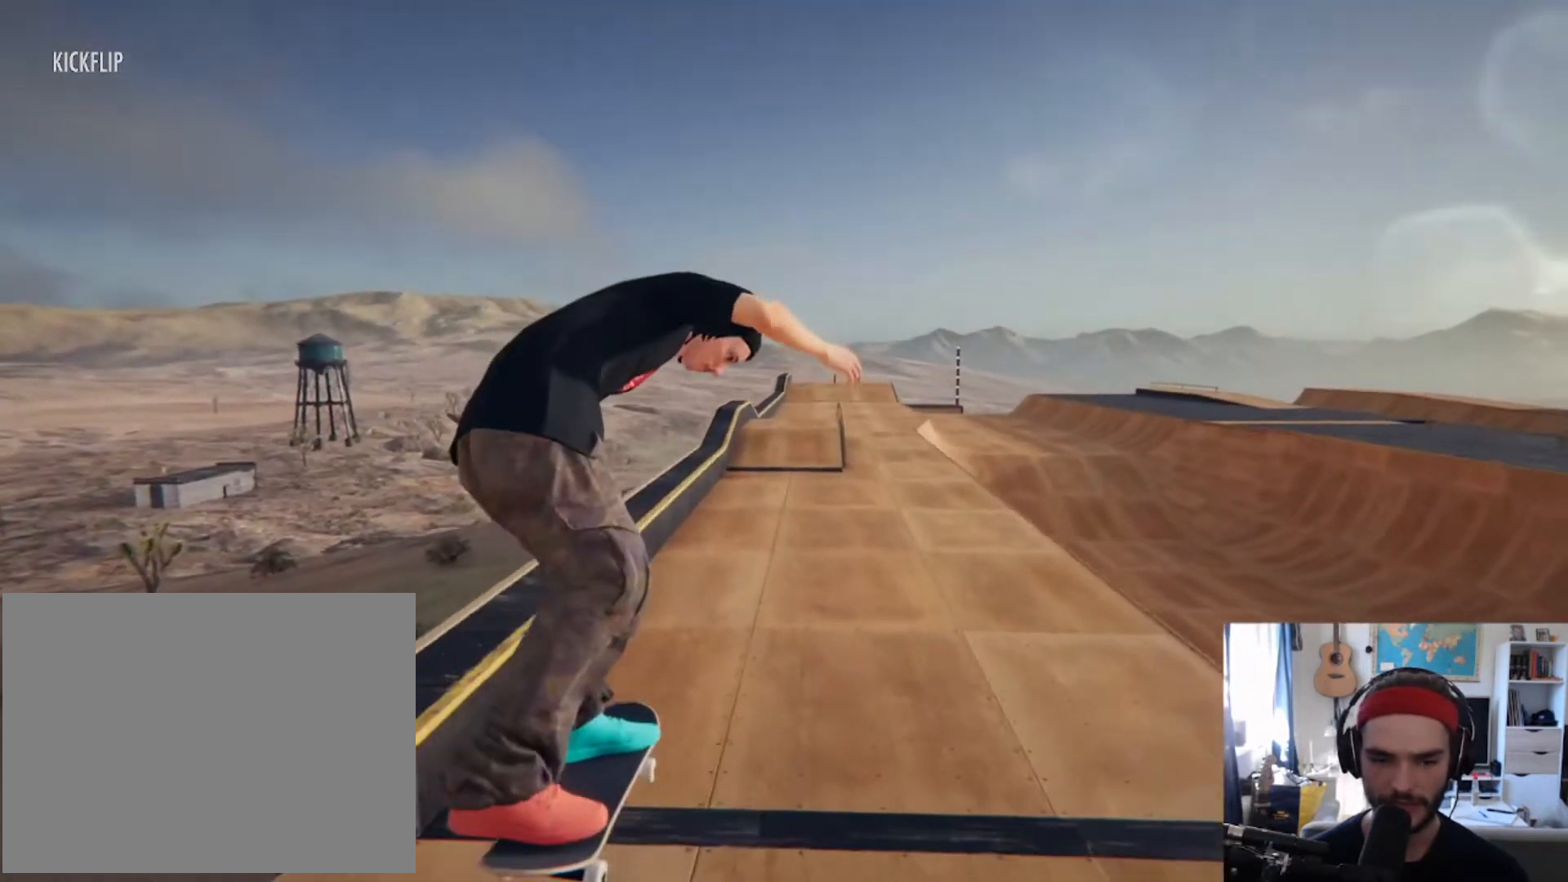
{"dt_ms": 1000, "buttons": [], "left_stick": "center", "right_stick": "center"}
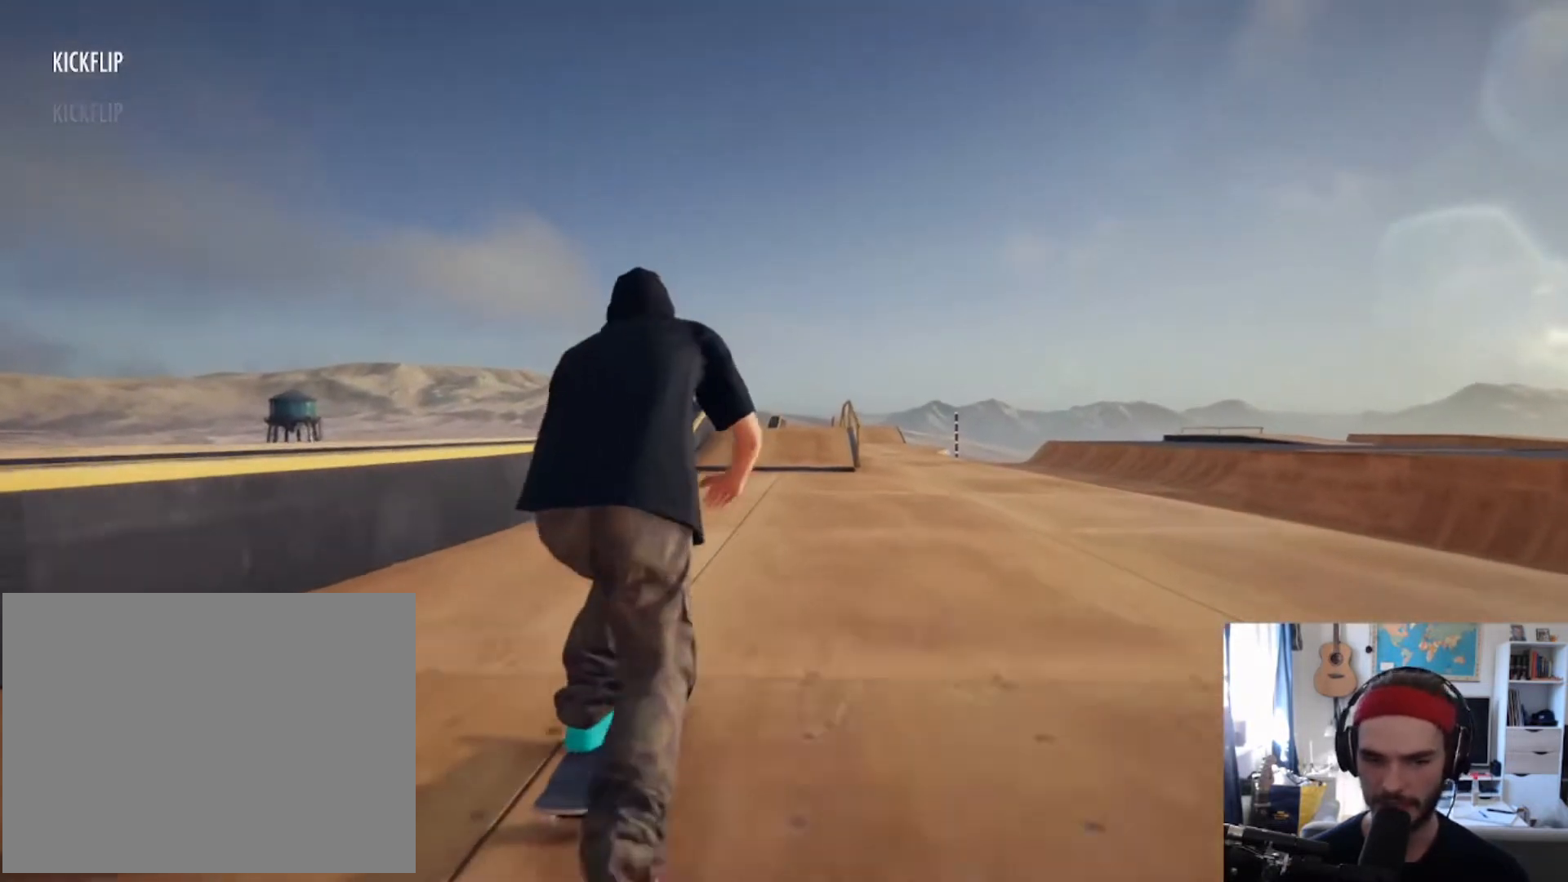
{"dt_ms": 500, "buttons": [], "left_stick": "center", "right_stick": "center", "events": [[67, "A", "down"], [167, "A", "up"], [300, "R2", "down"], [400, "R2", "up"]]}
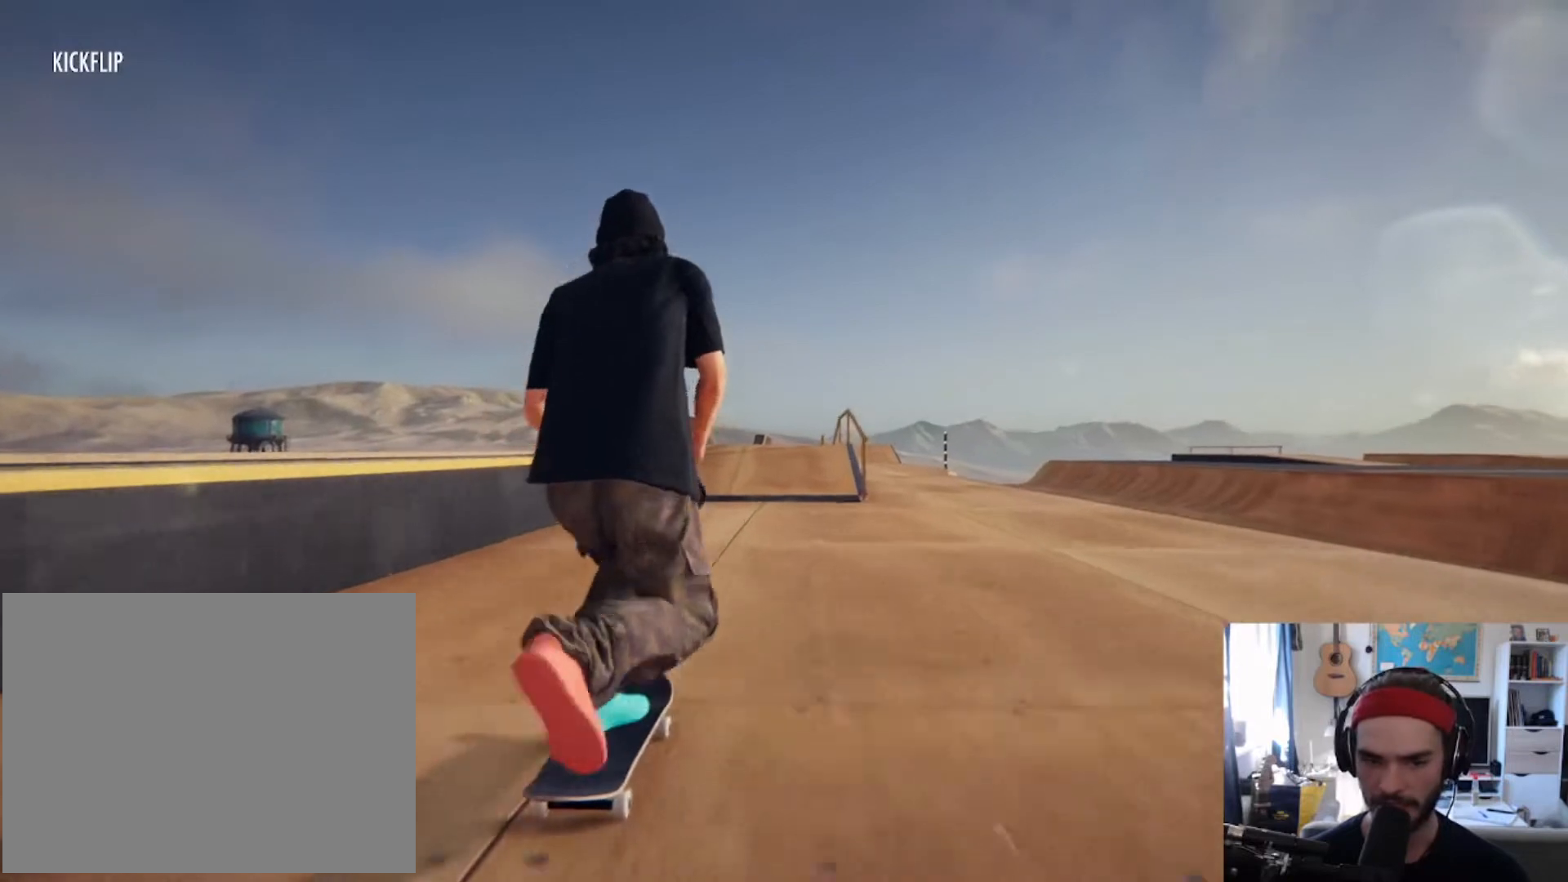
{"dt_ms": 1000, "buttons": [], "left_stick": "center", "right_stick": "center"}
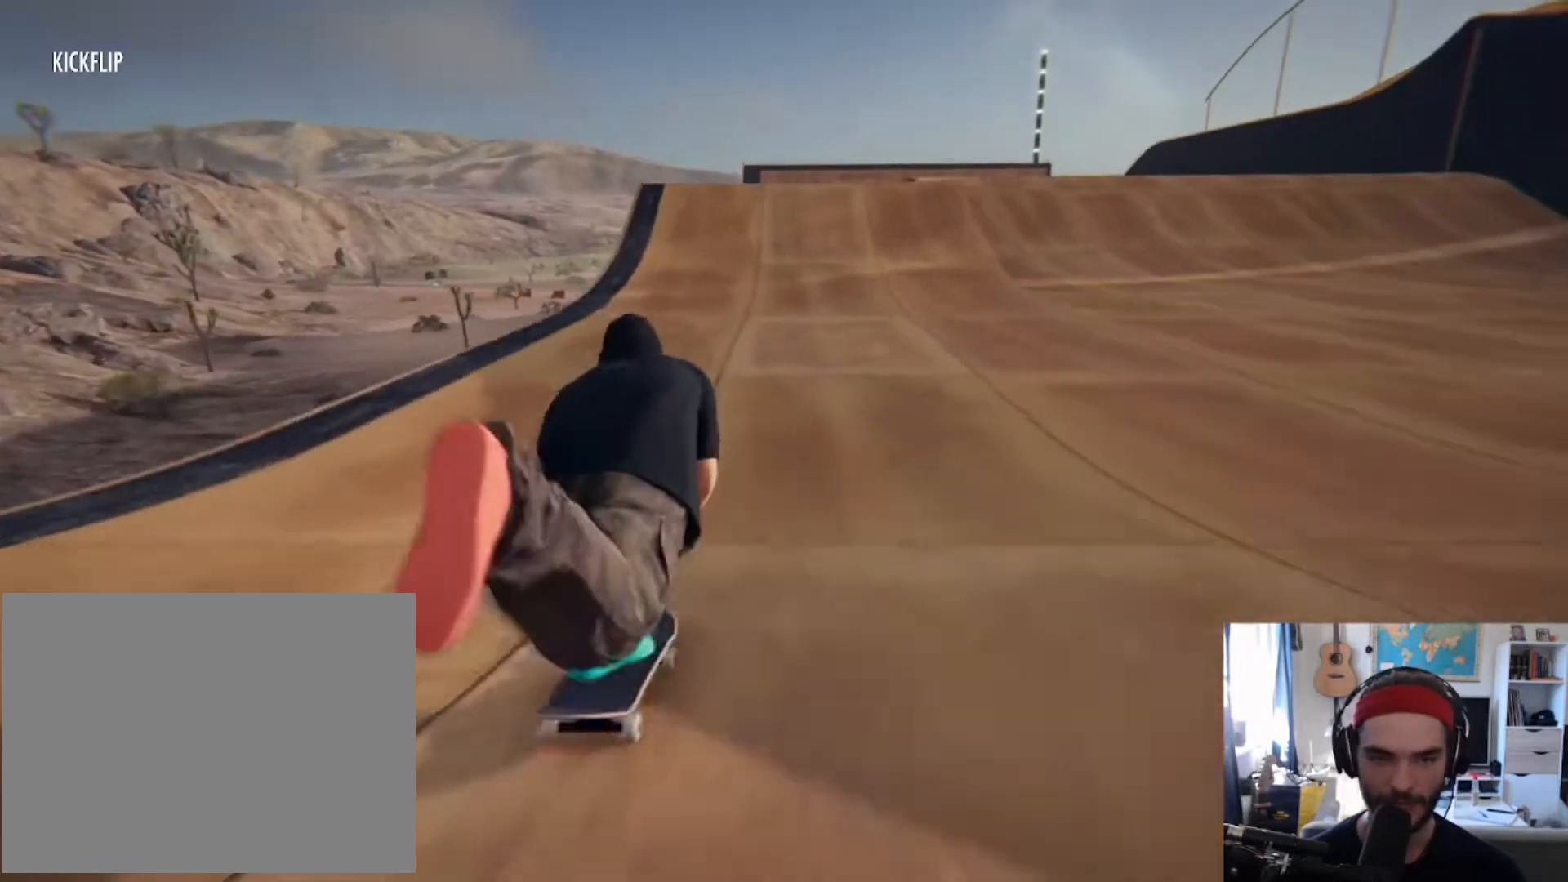
{"dt_ms": 500, "buttons": [], "left_stick": "center", "right_stick": "down", "events": [[33, "right_stick", "down"]]}
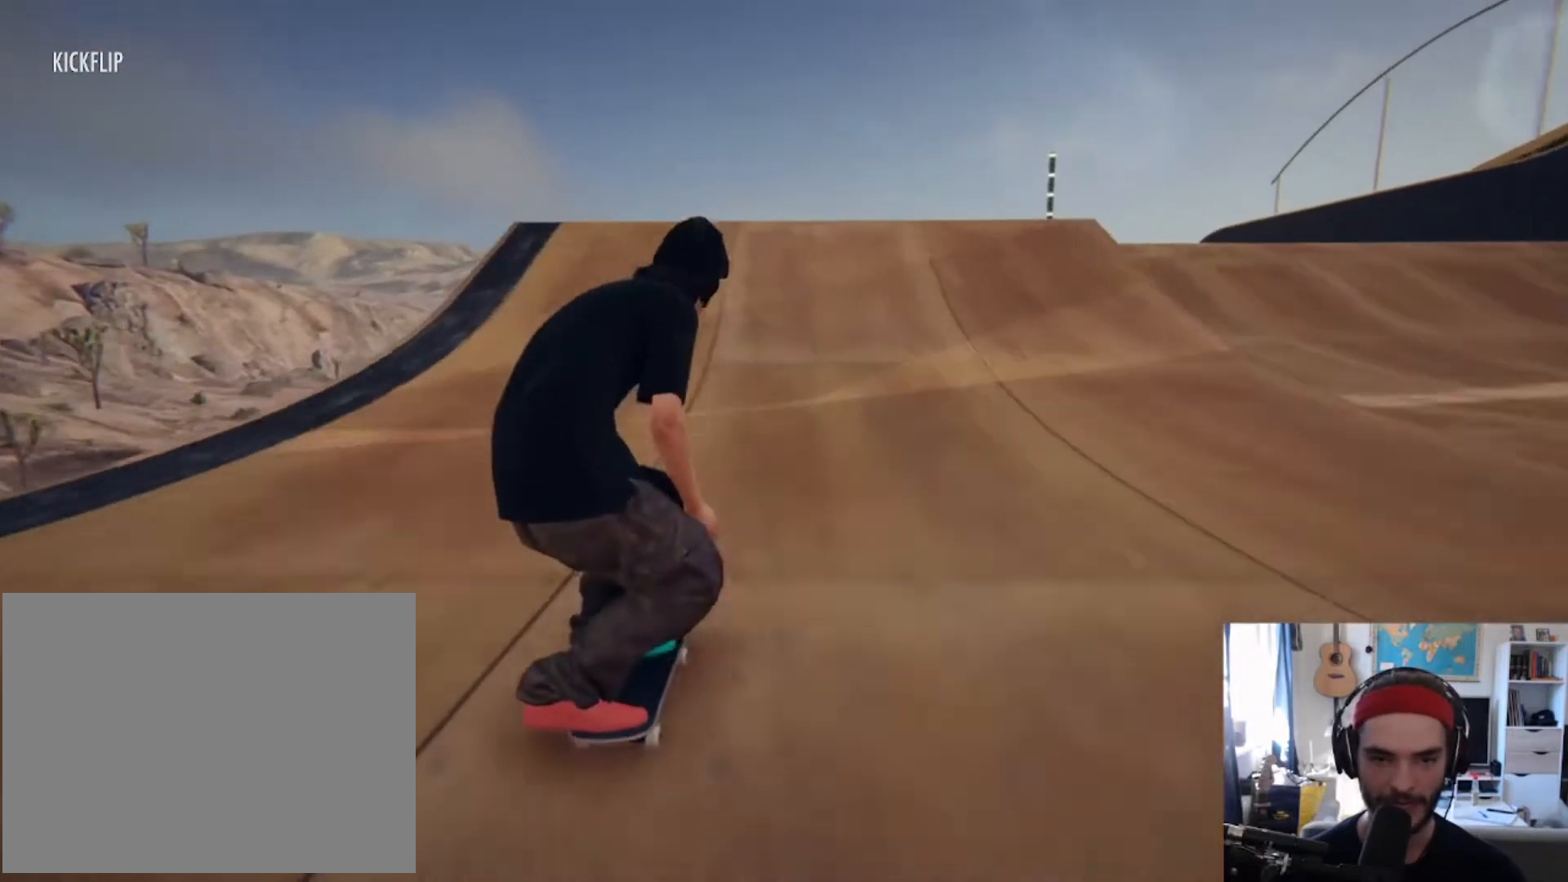
{"dt_ms": 500, "buttons": [], "left_stick": "left", "right_stick": "center", "events": [[367, "left_stick", "left"], [467, "right_stick", "center"]]}
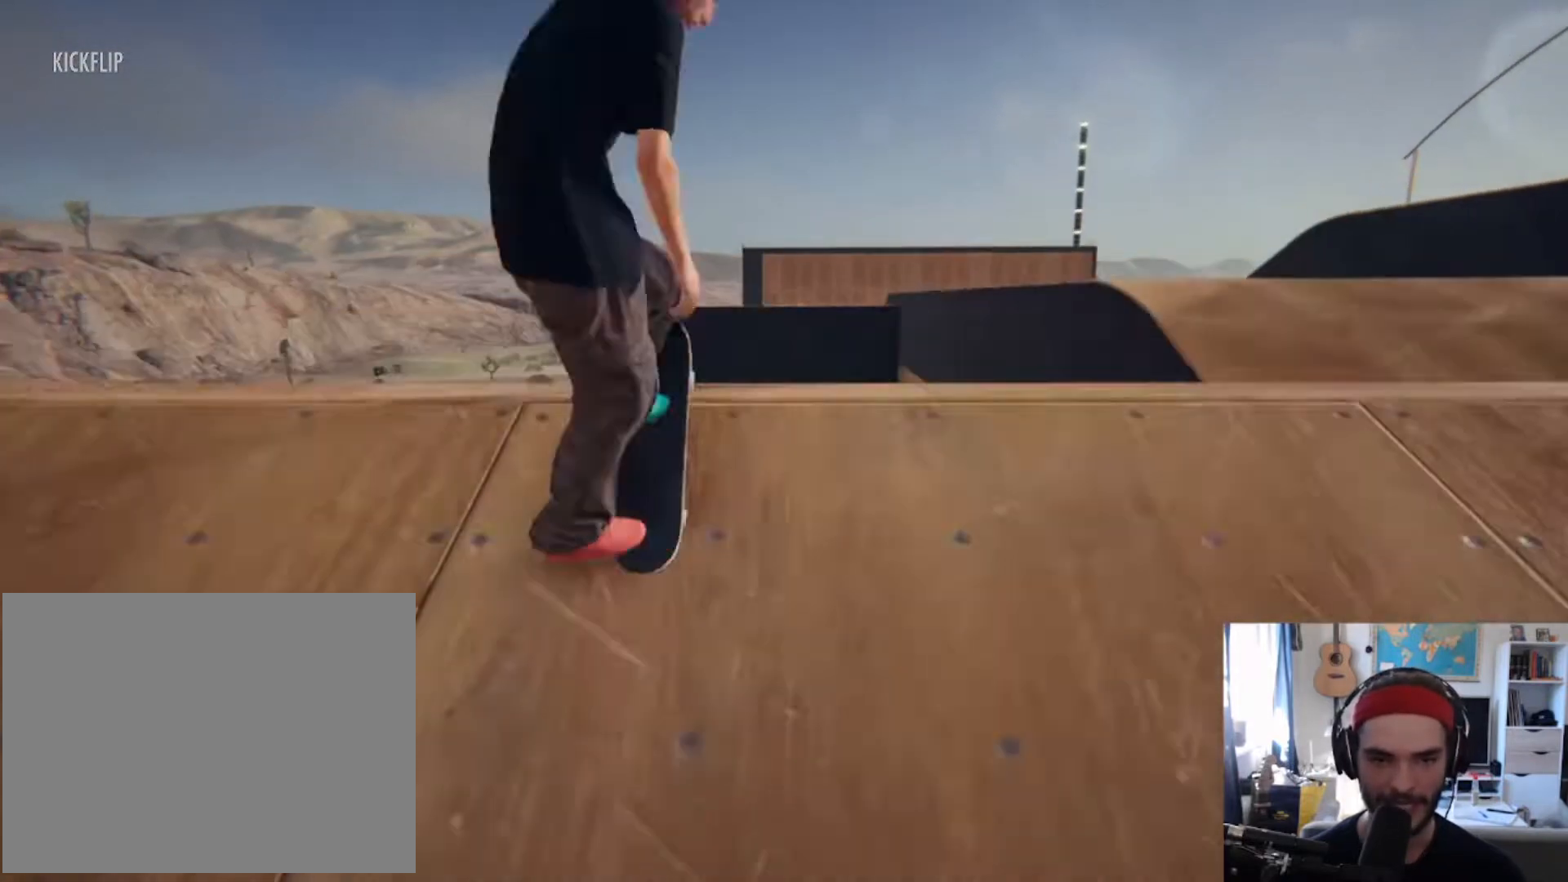
{"dt_ms": 500, "buttons": [], "left_stick": "left", "right_stick": "center", "events": []}
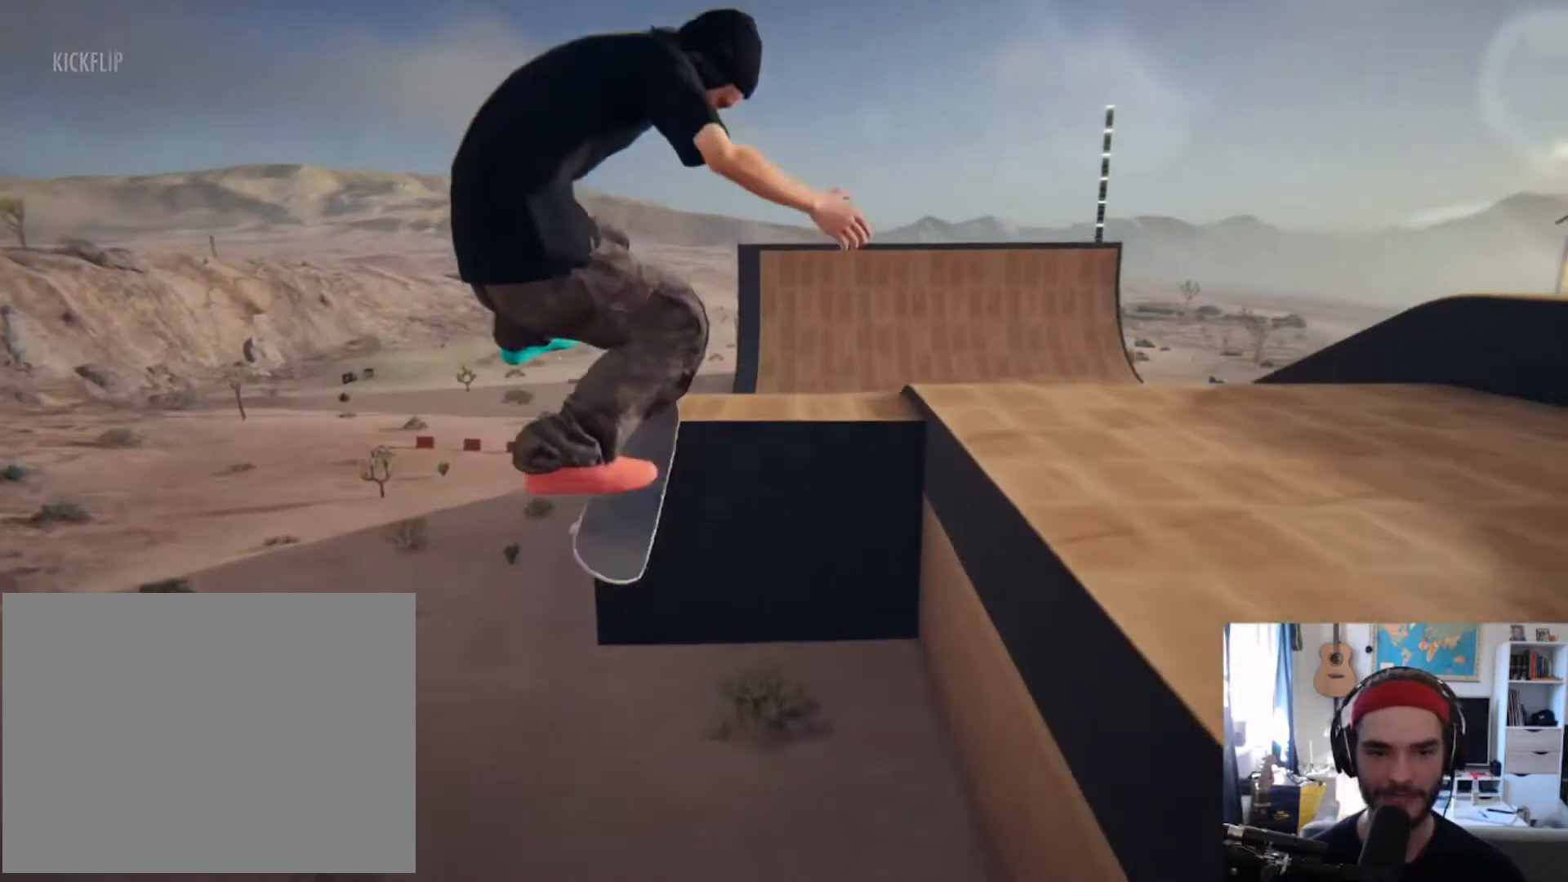
{"dt_ms": 500, "buttons": [], "left_stick": "left", "right_stick": "center", "events": []}
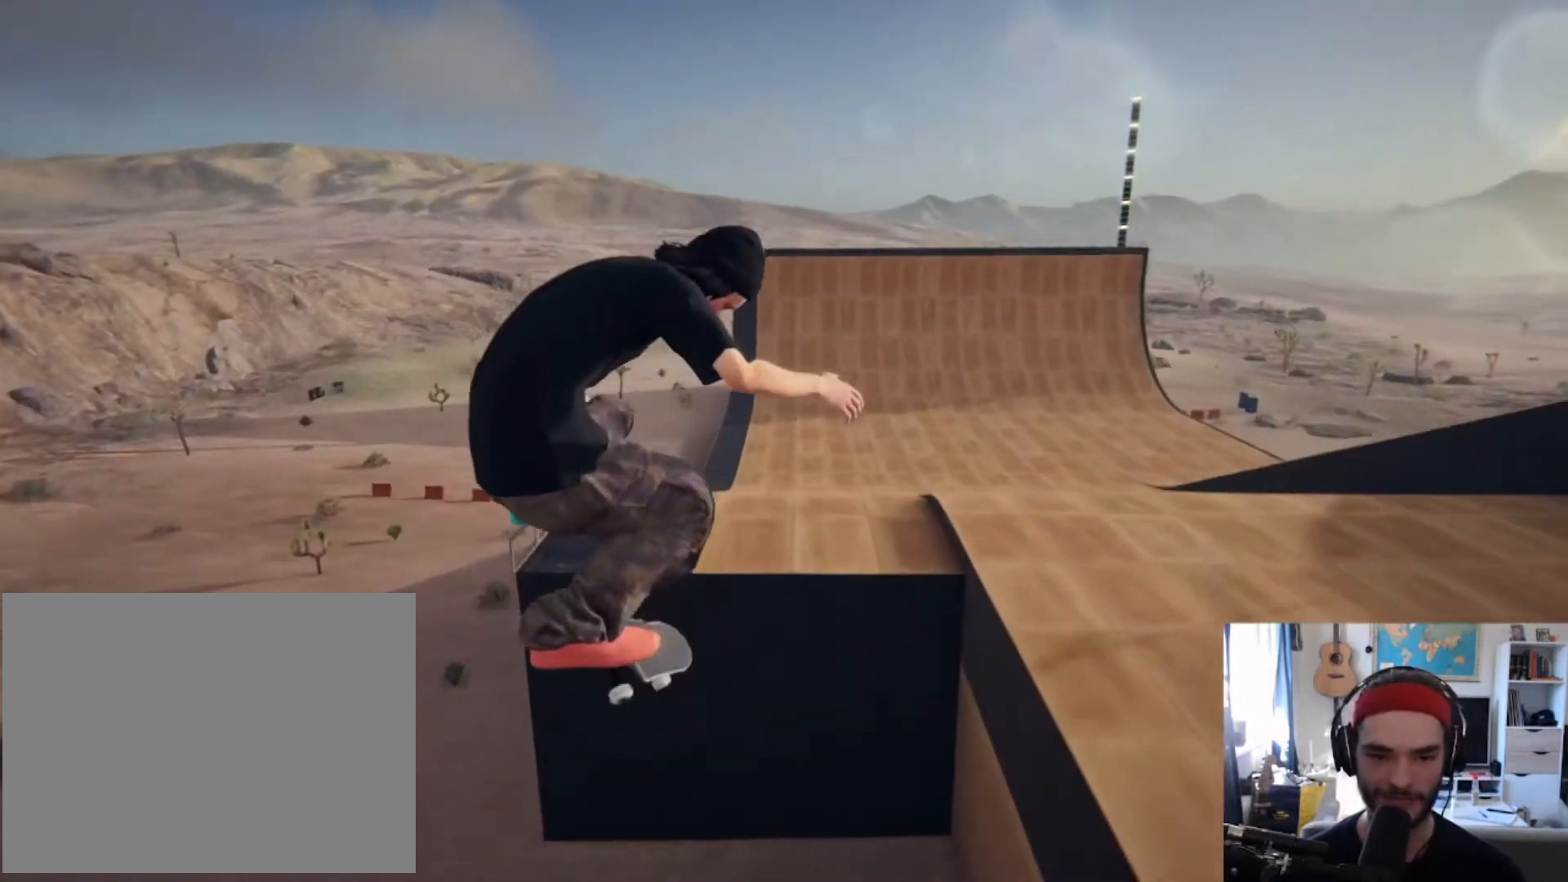
{"dt_ms": 500, "buttons": [], "left_stick": "left", "right_stick": "center", "events": []}
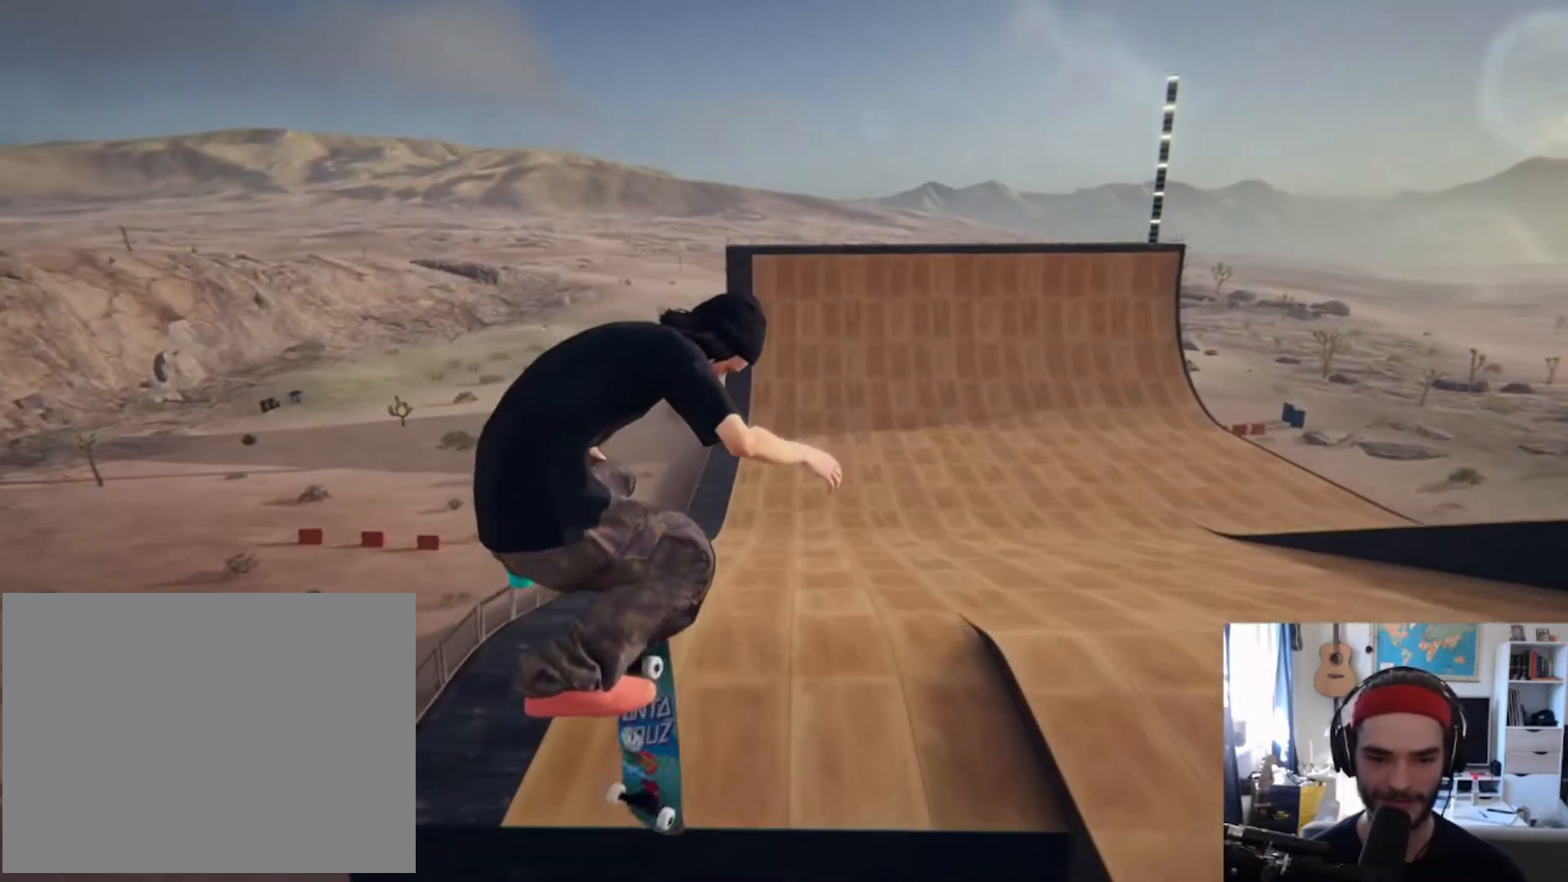
{"dt_ms": 1000, "buttons": [], "left_stick": "center", "right_stick": "center", "events": [[867, "left_stick", "center"]]}
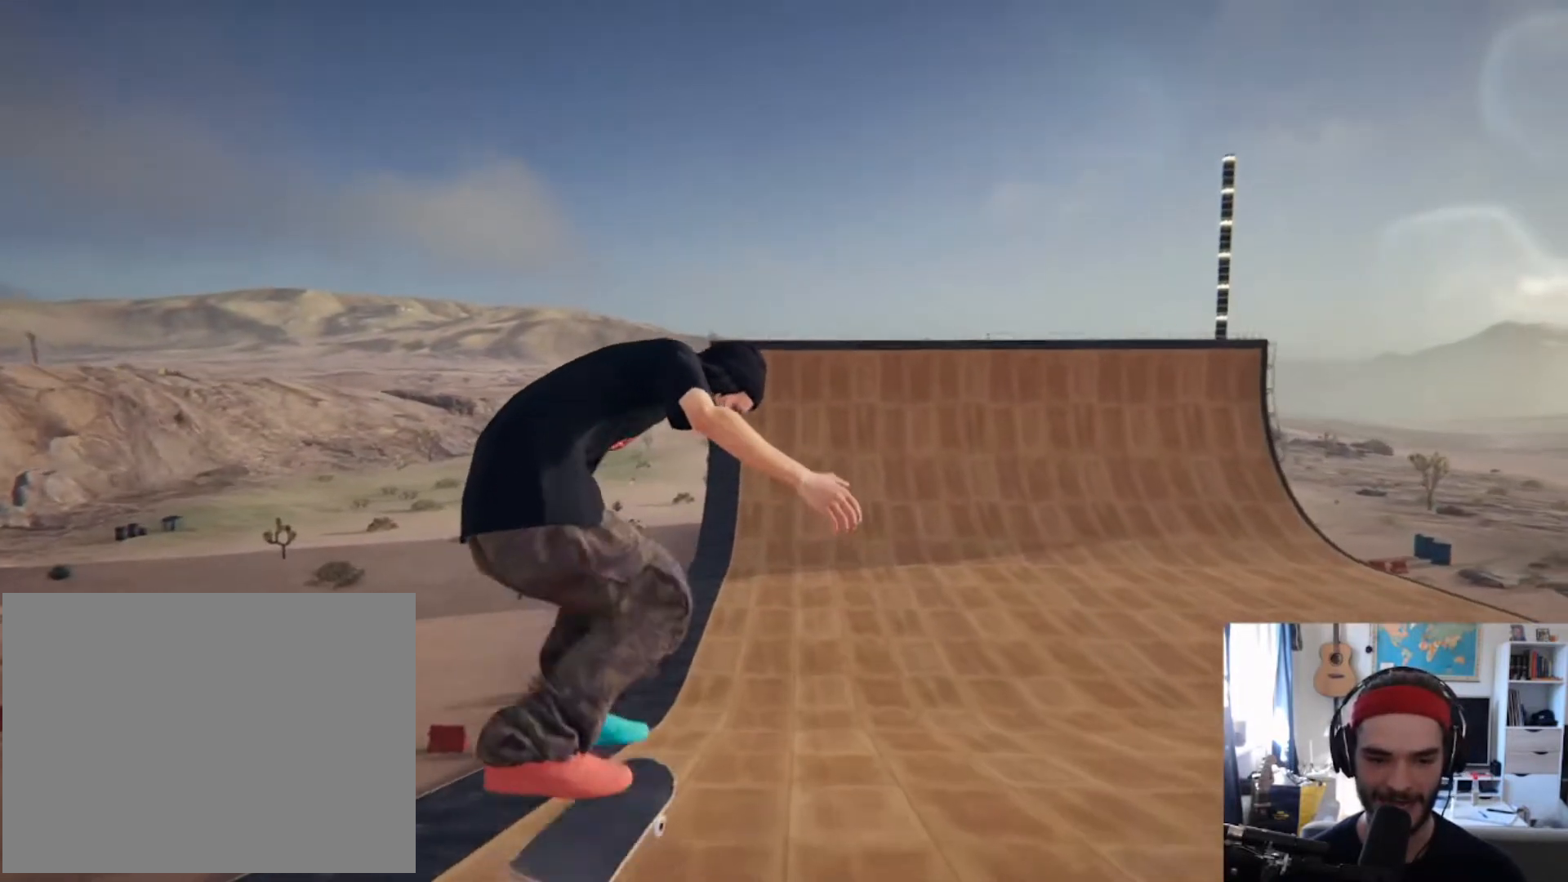
{"dt_ms": 500, "buttons": [], "left_stick": "center", "right_stick": "center", "events": []}
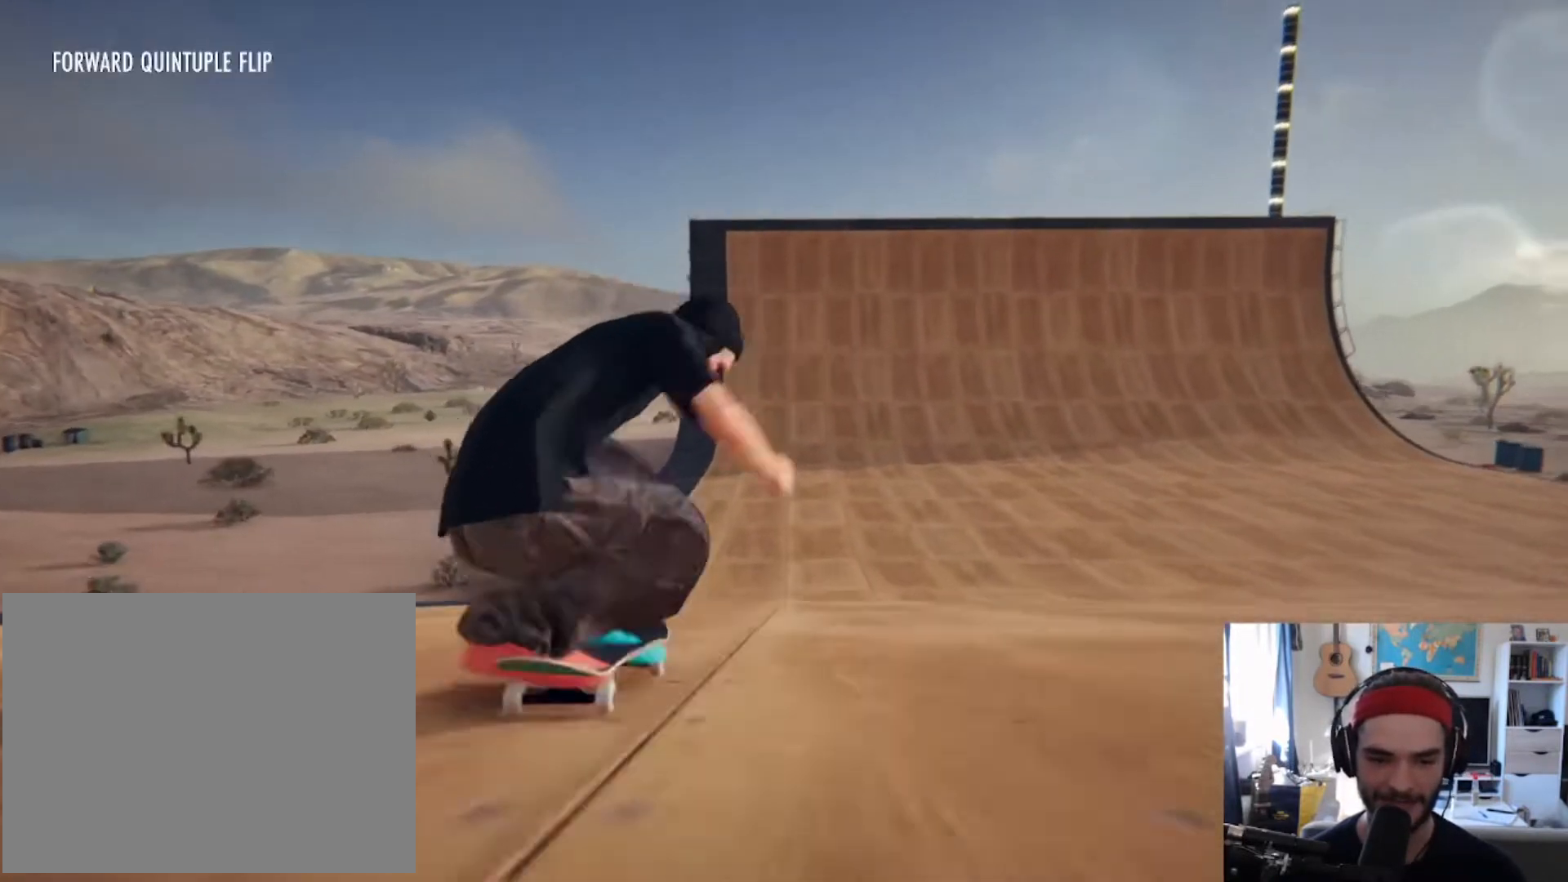
{"dt_ms": 500, "buttons": [], "left_stick": "center", "right_stick": "center", "events": []}
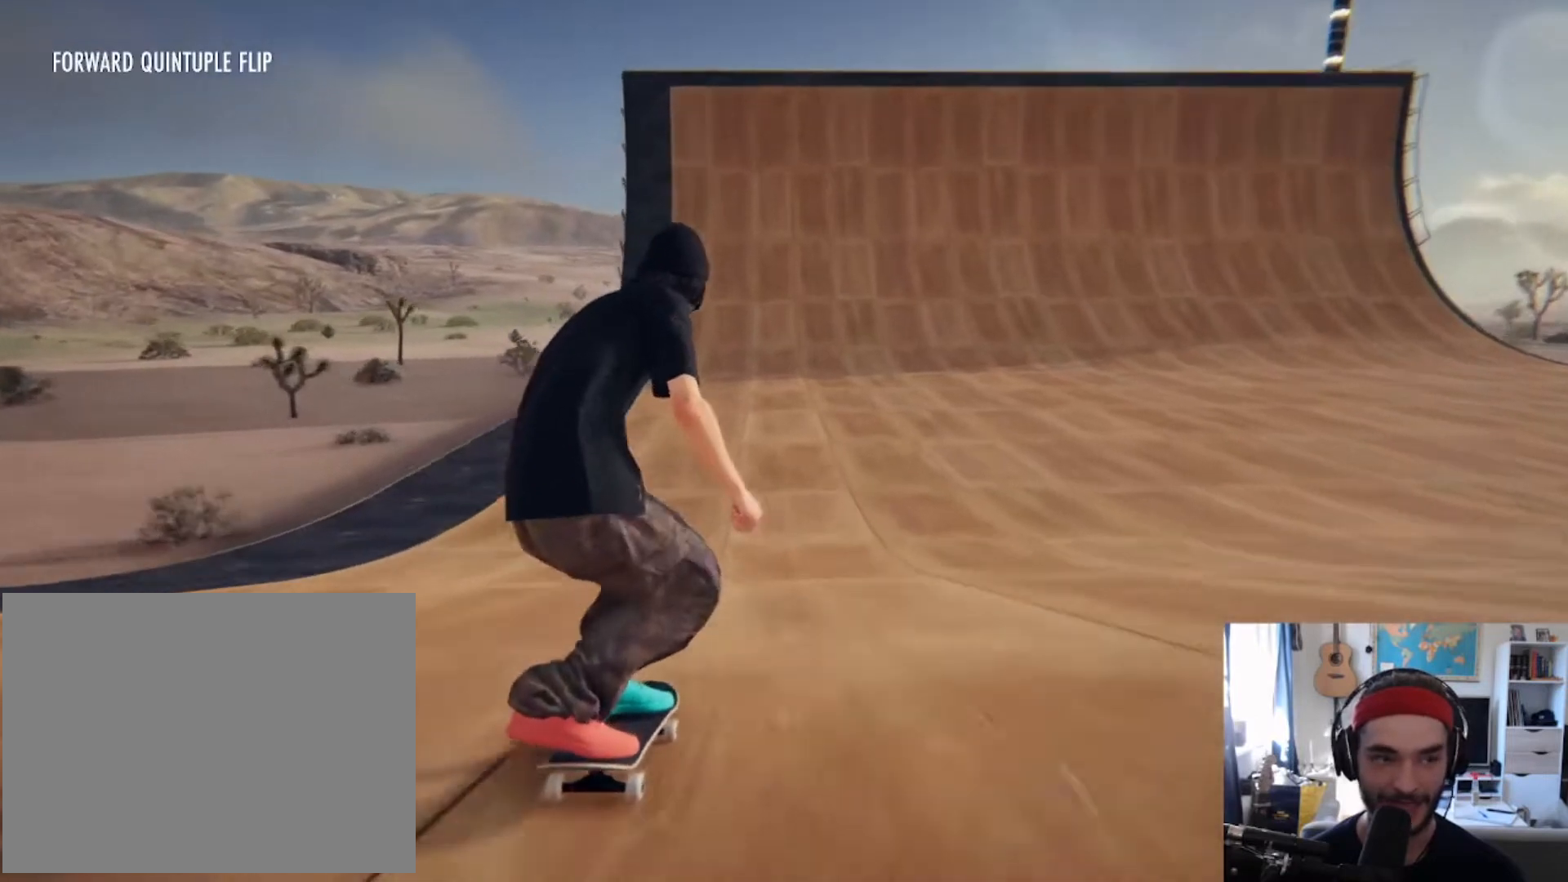
{"dt_ms": 500, "buttons": [], "left_stick": "center", "right_stick": "center", "events": []}
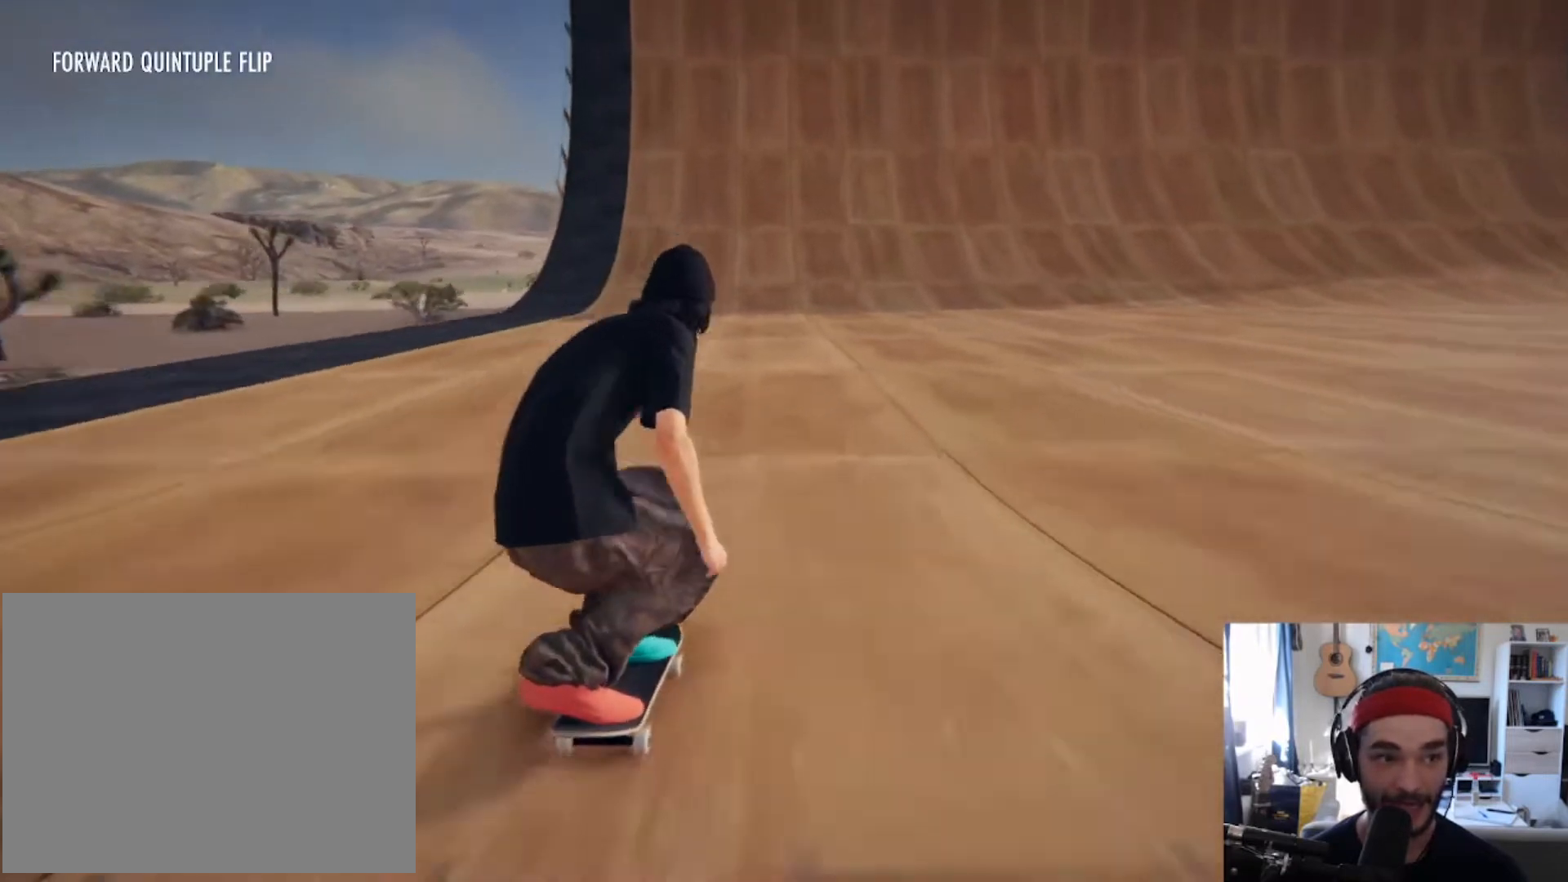
{"dt_ms": 500, "buttons": [], "left_stick": "center", "right_stick": "center", "events": []}
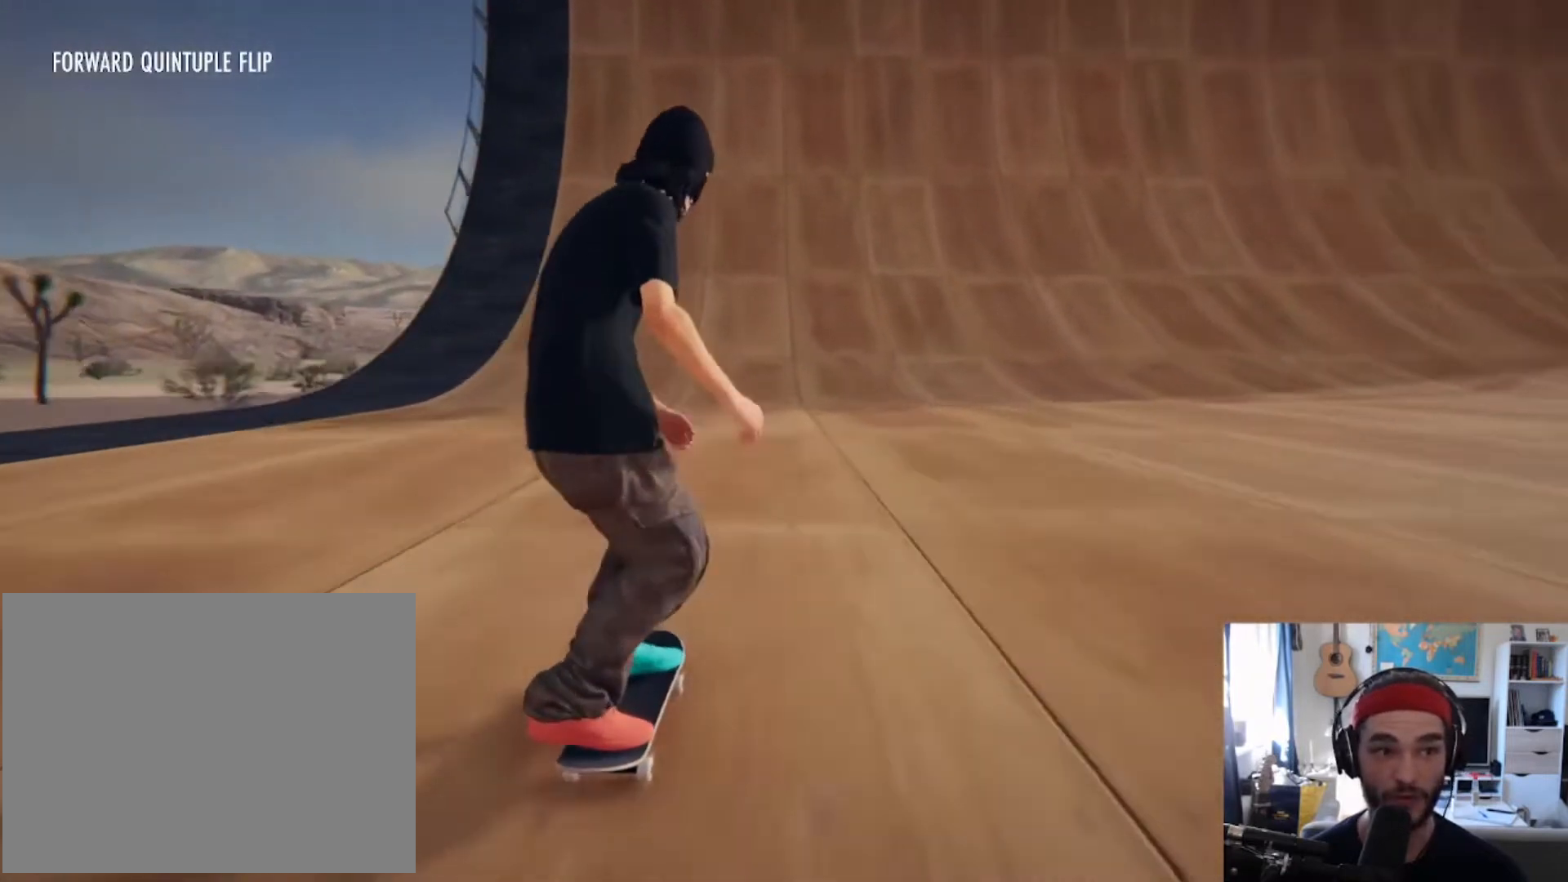
{"dt_ms": 500, "buttons": [], "left_stick": "center", "right_stick": "center", "events": []}
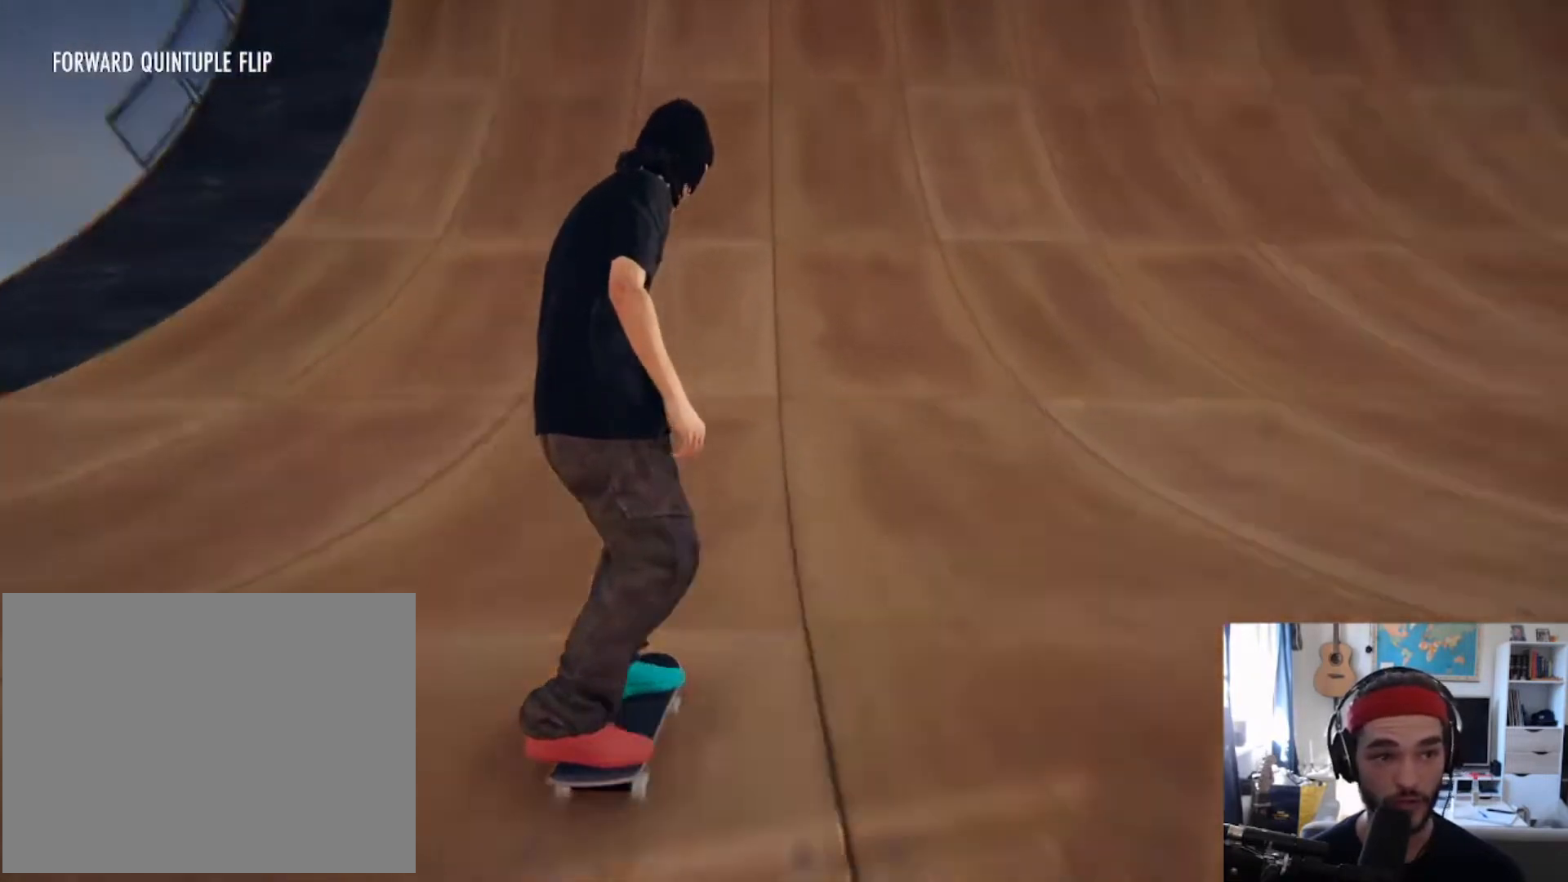
{"dt_ms": 500, "buttons": [], "left_stick": "center", "right_stick": "center", "events": []}
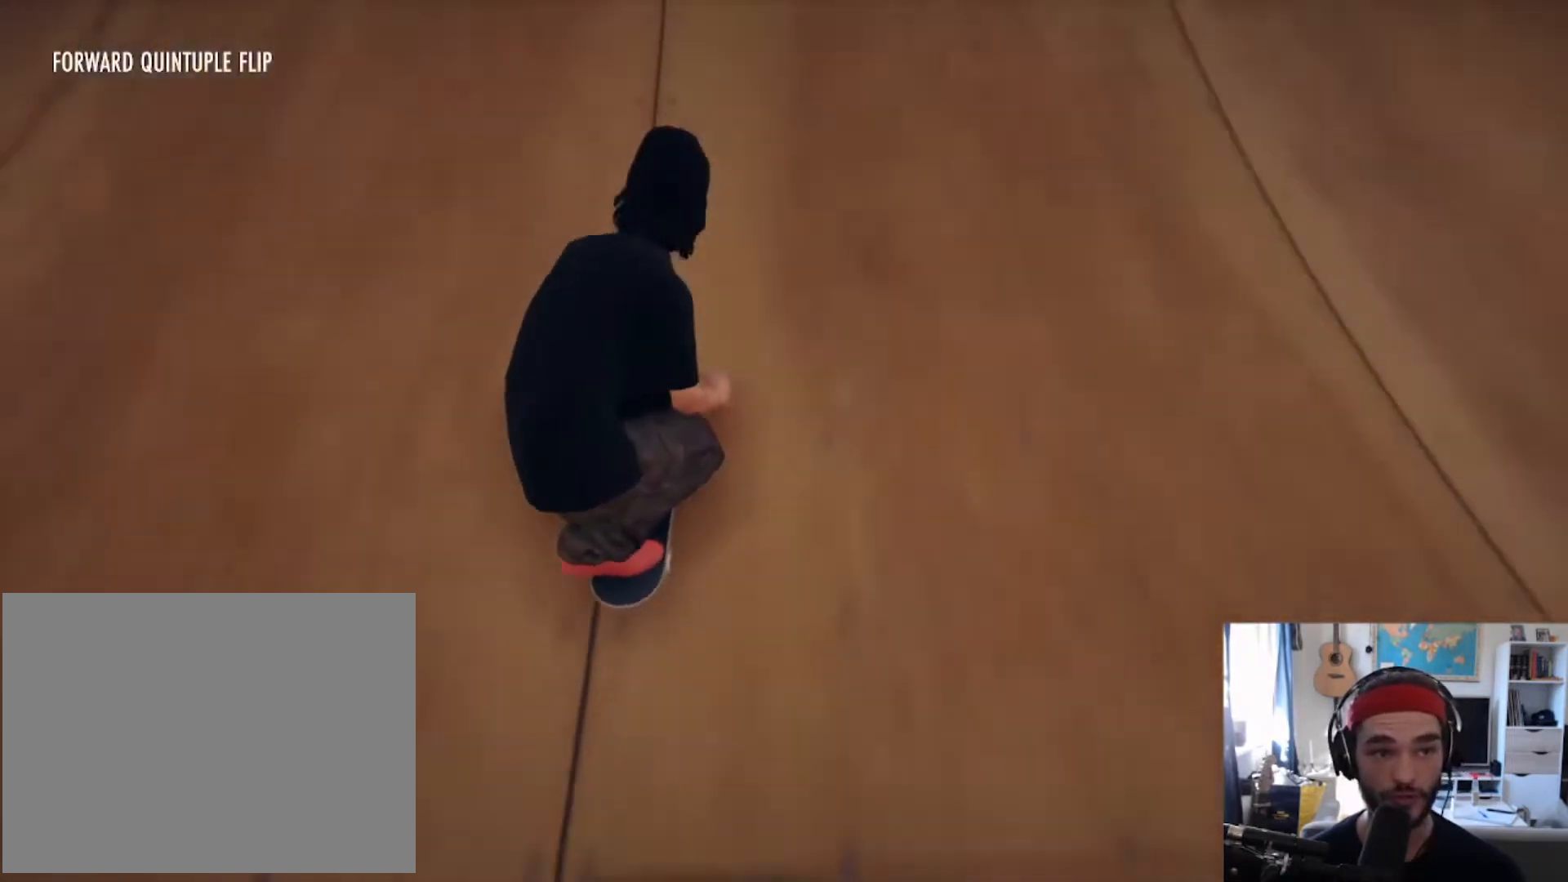
{"dt_ms": 500, "buttons": [], "left_stick": "center", "right_stick": "down", "events": [[367, "right_stick", "down"]]}